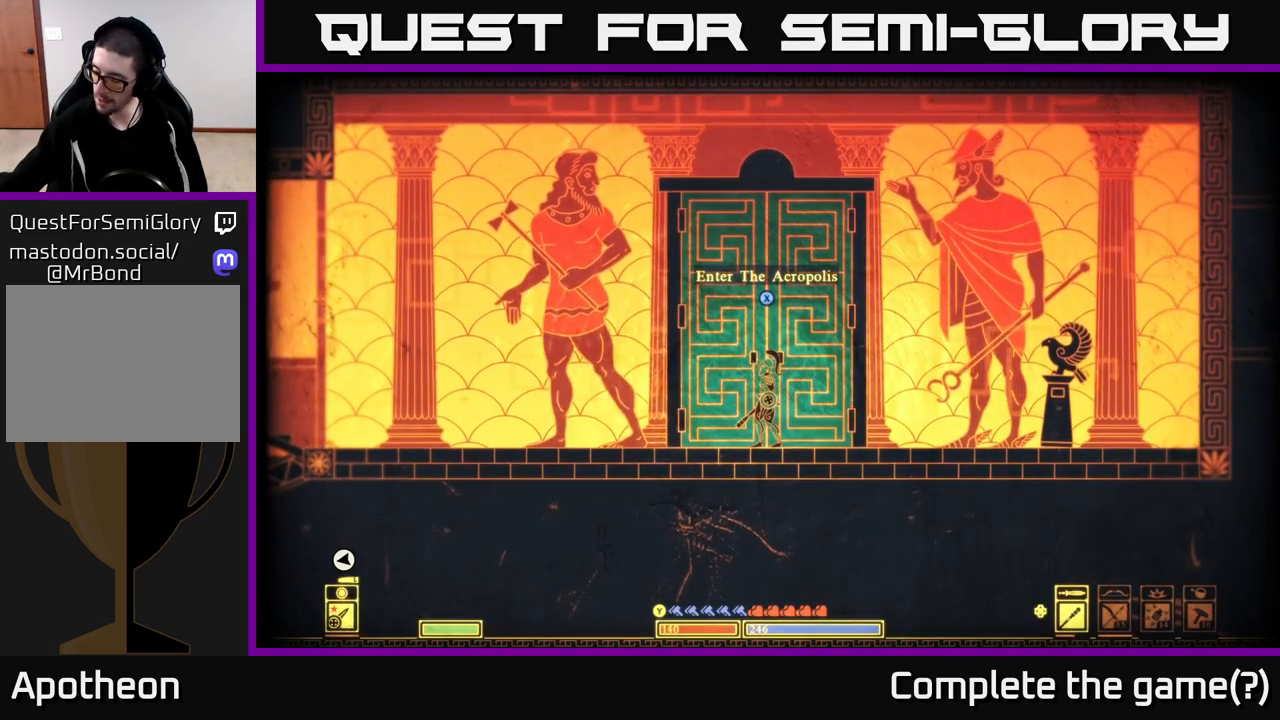
Gameplay with a controller (Xbox layout); each line is a JSON object with the inputs held at the frame after it. "events" lists button and stick changes between this image and that frame as [ms after this image, input, new state], when the widget could be followed in between.
{"buttons": [], "left_stick": "left", "right_stick": "center", "events": [[133, "left_stick", "up-left"], [317, "left_stick", "left"]]}
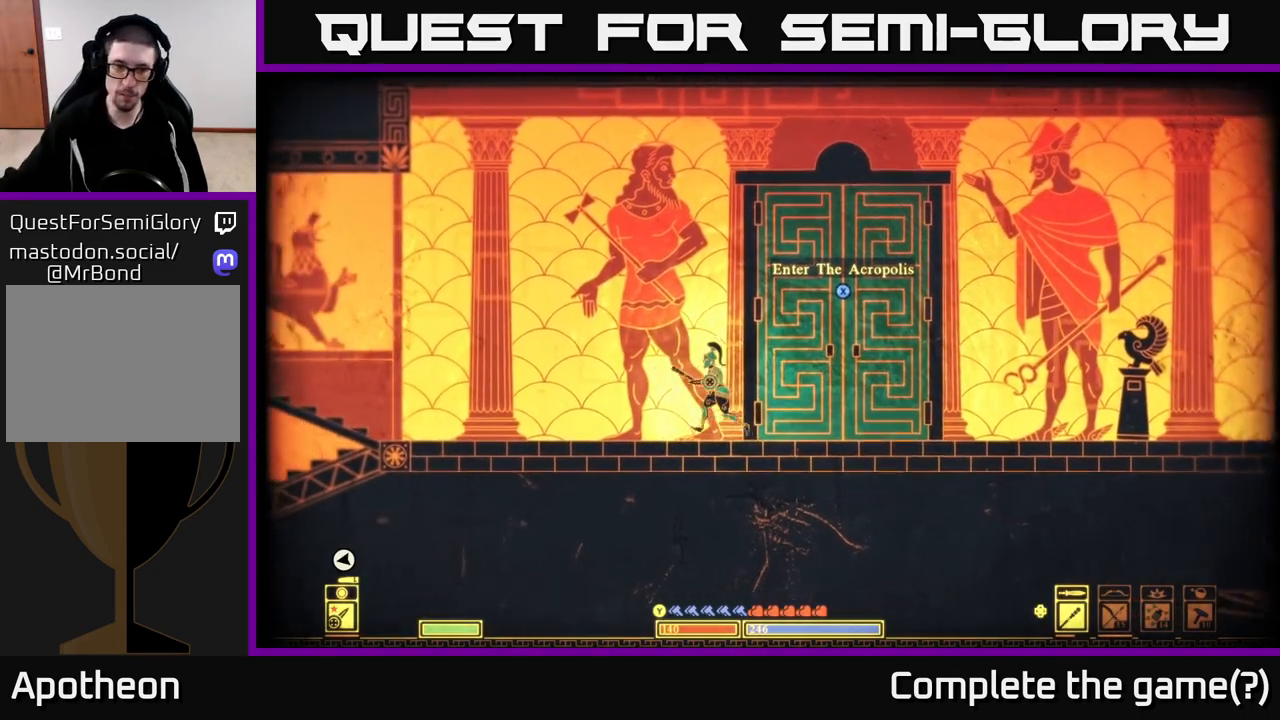
{"buttons": [], "left_stick": "left", "right_stick": "center", "events": []}
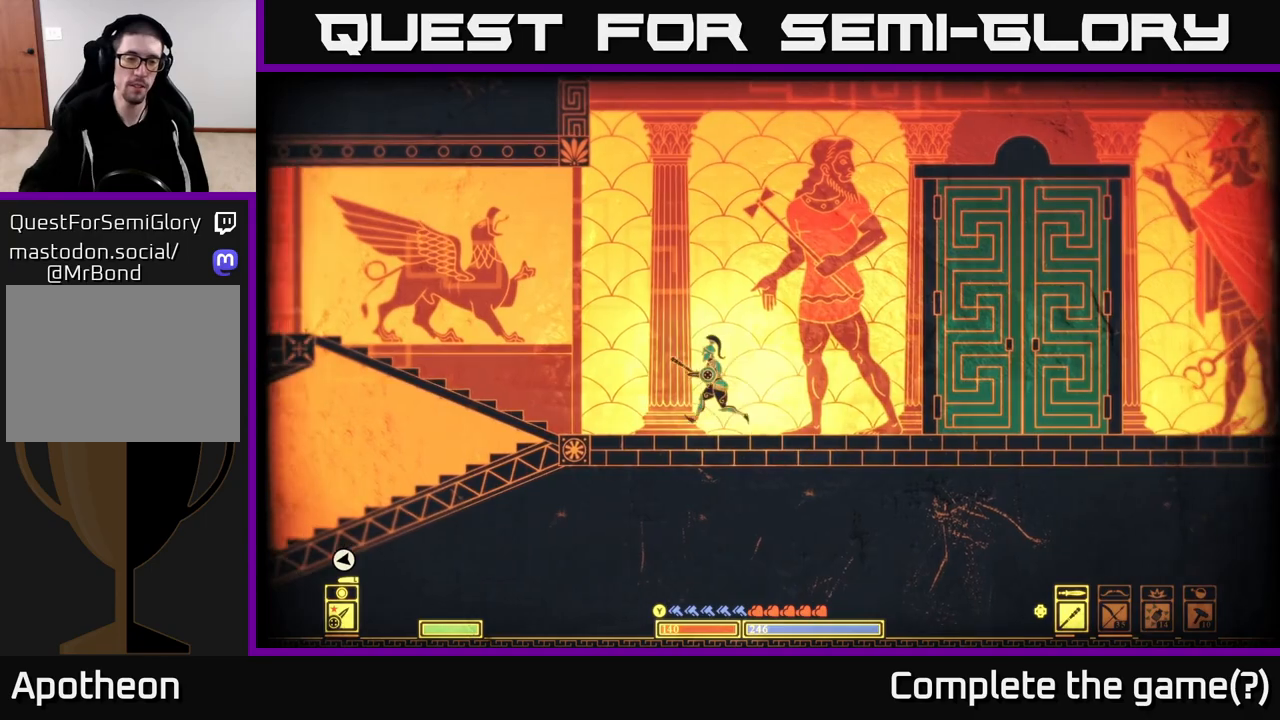
{"buttons": [], "left_stick": "down-left", "right_stick": "center", "events": [[483, "left_stick", "down-left"]]}
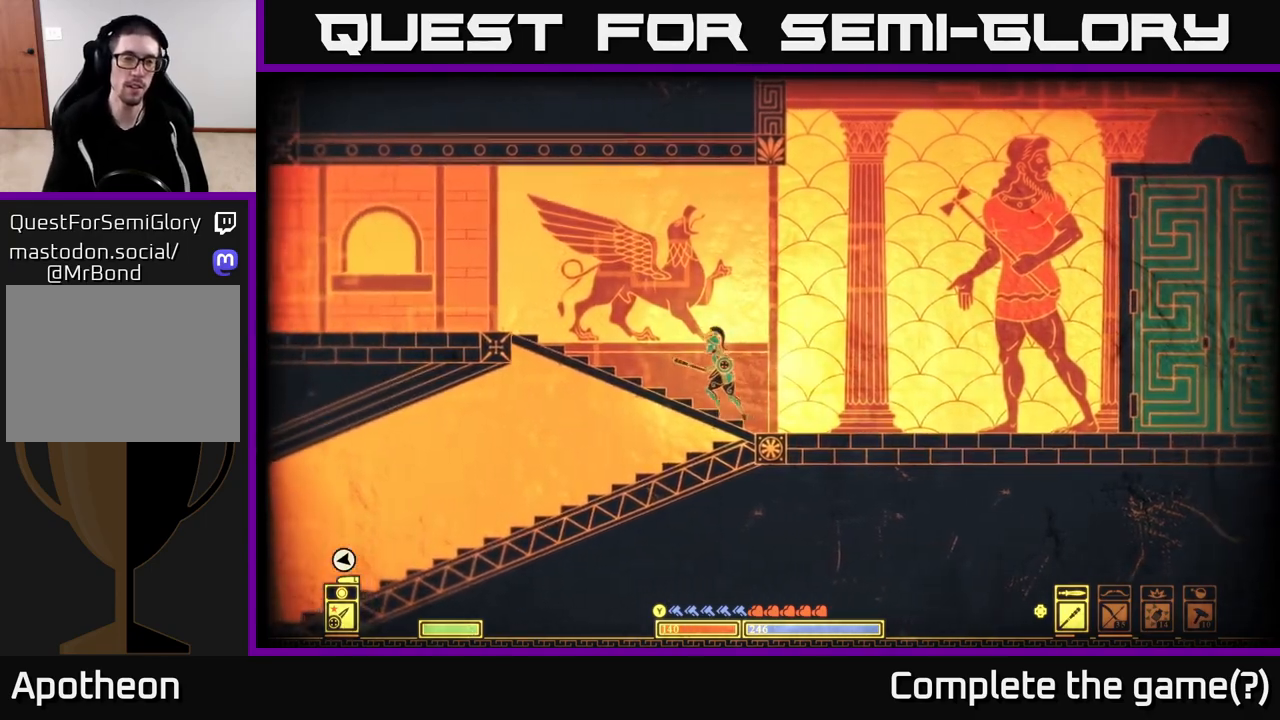
{"buttons": [], "left_stick": "left", "right_stick": "center", "events": [[50, "A", "down"], [183, "A", "up"], [250, "left_stick", "left"]]}
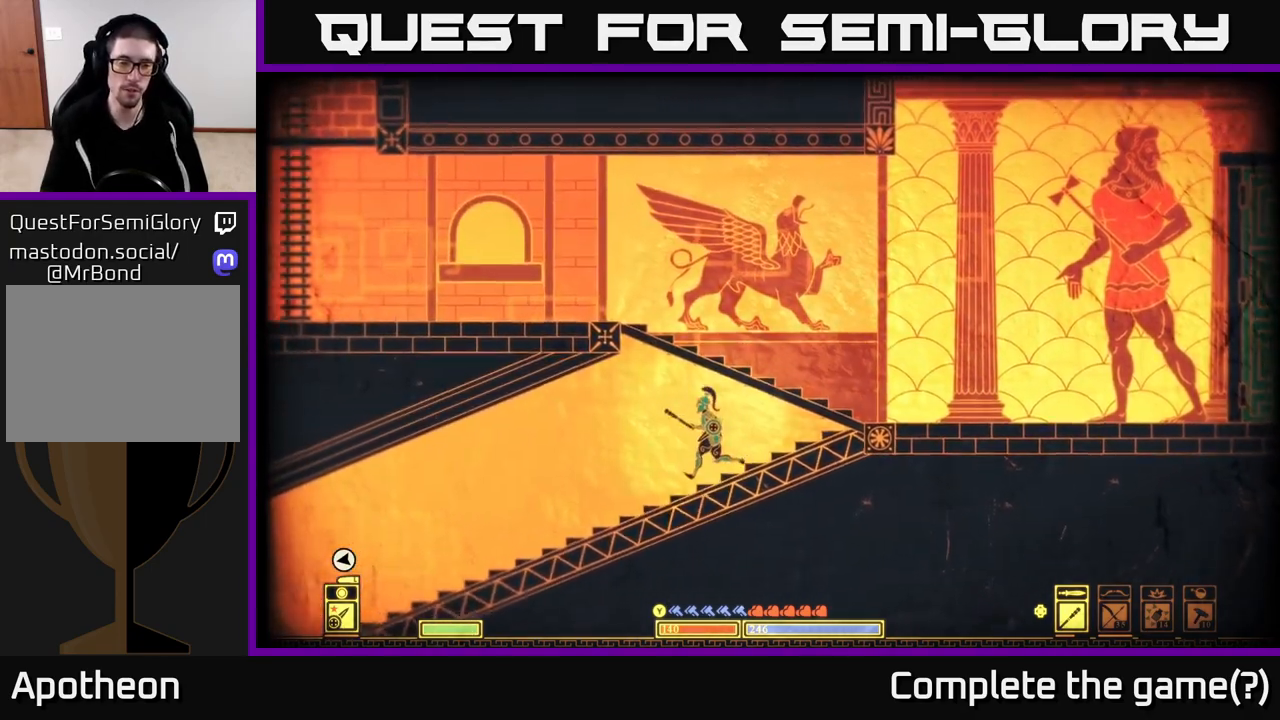
{"buttons": [], "left_stick": "left", "right_stick": "center", "events": []}
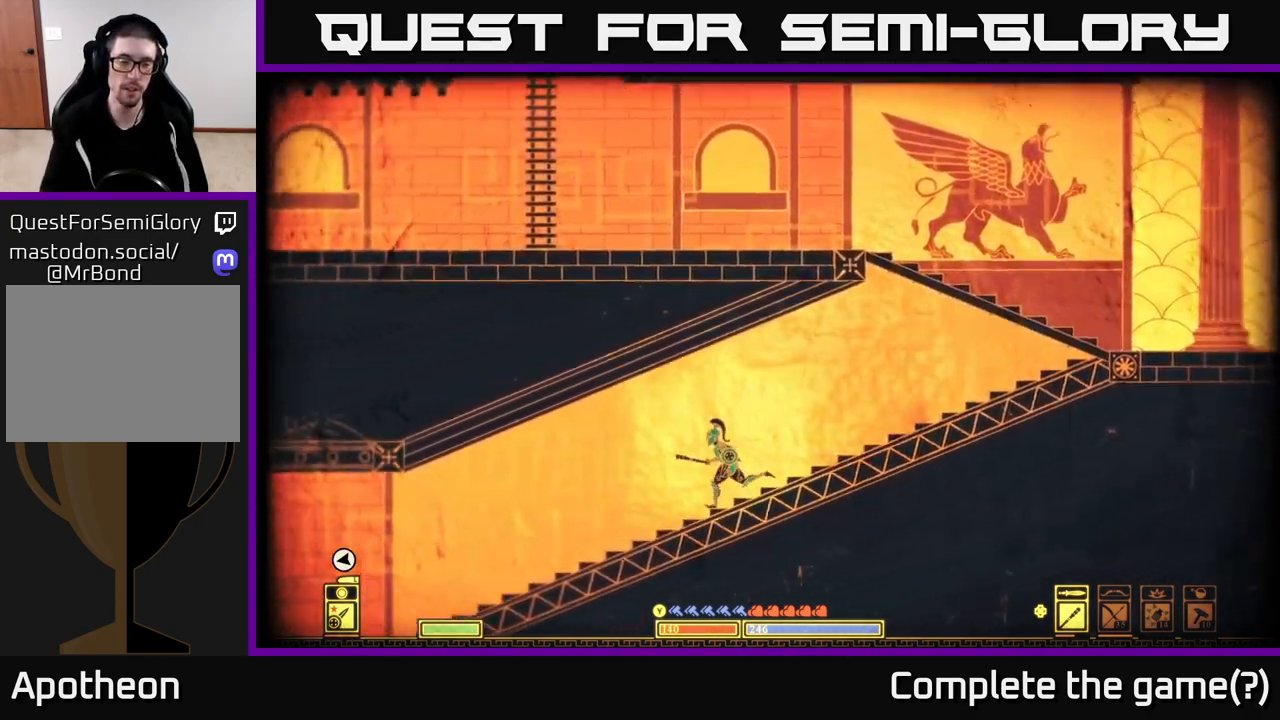
{"buttons": [], "left_stick": "left", "right_stick": "center", "events": []}
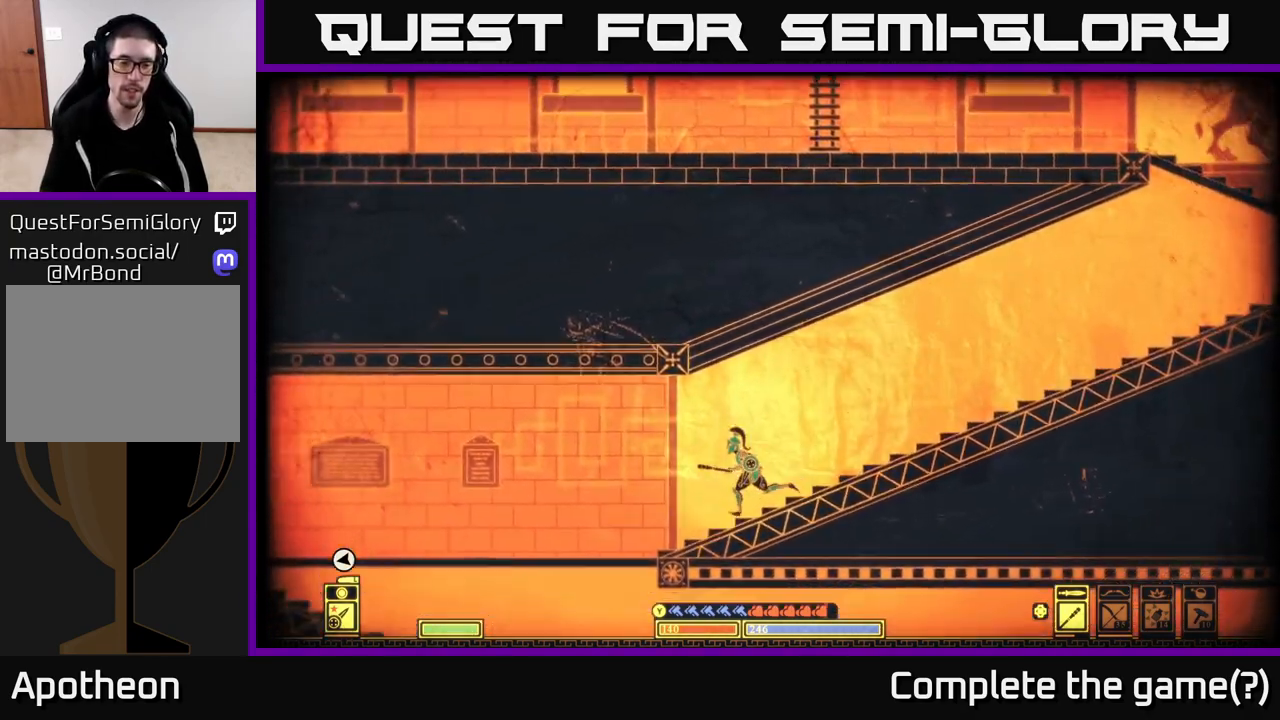
{"buttons": [], "left_stick": "up-left", "right_stick": "center", "events": [[367, "left_stick", "up-left"]]}
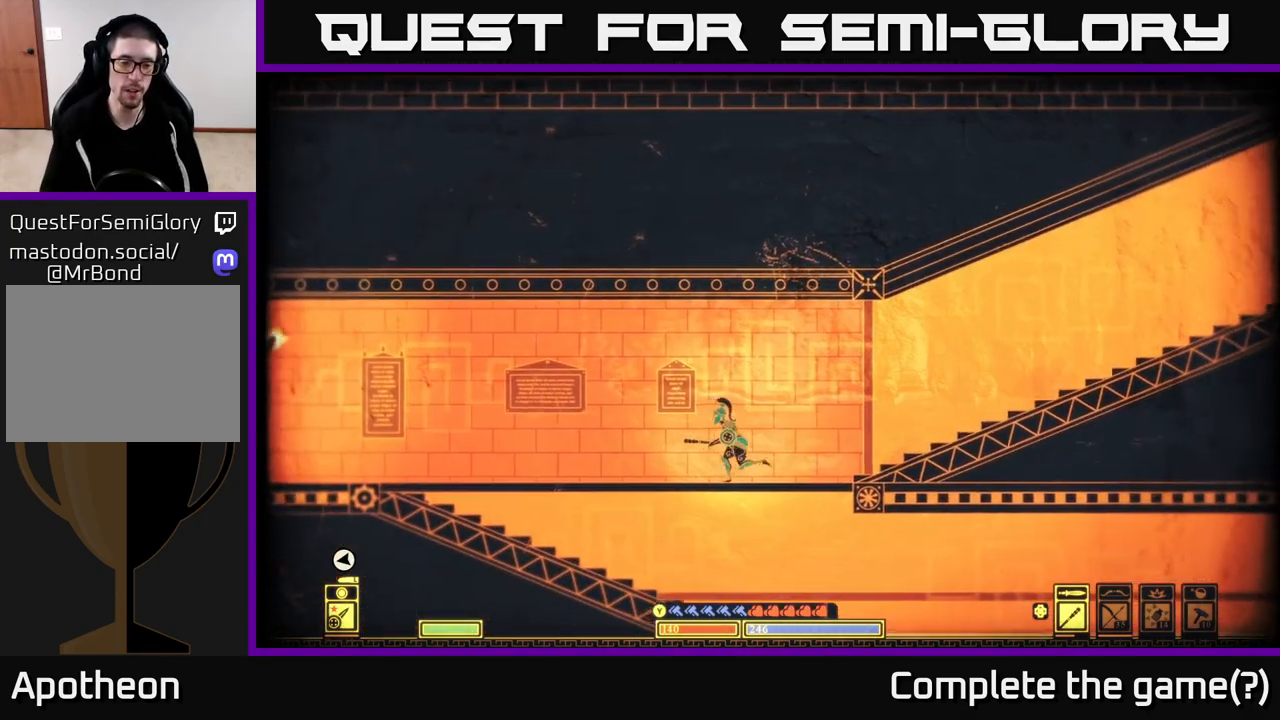
{"buttons": [], "left_stick": "center", "right_stick": "center", "events": [[183, "left_stick", "down"], [283, "A", "down"], [383, "A", "up"], [417, "left_stick", "center"]]}
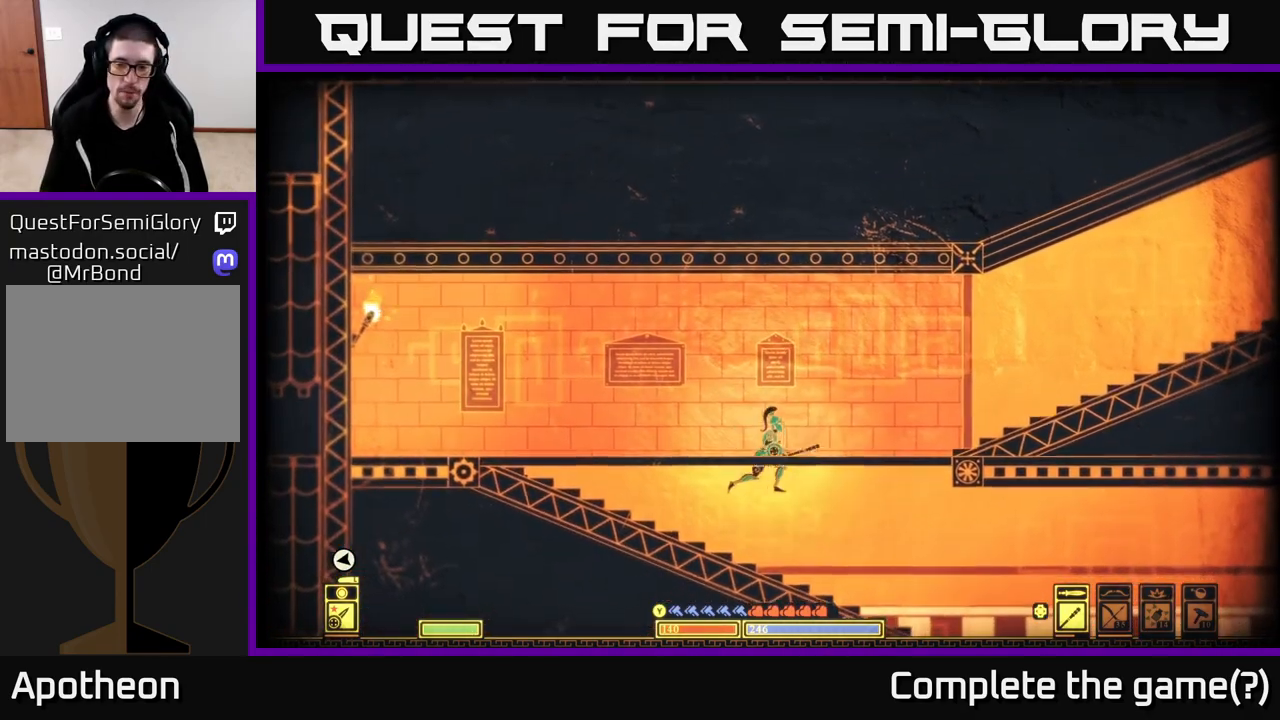
{"buttons": [], "left_stick": "right", "right_stick": "center", "events": [[17, "SELECT", "down"], [200, "SELECT", "up"], [483, "left_stick", "right"]]}
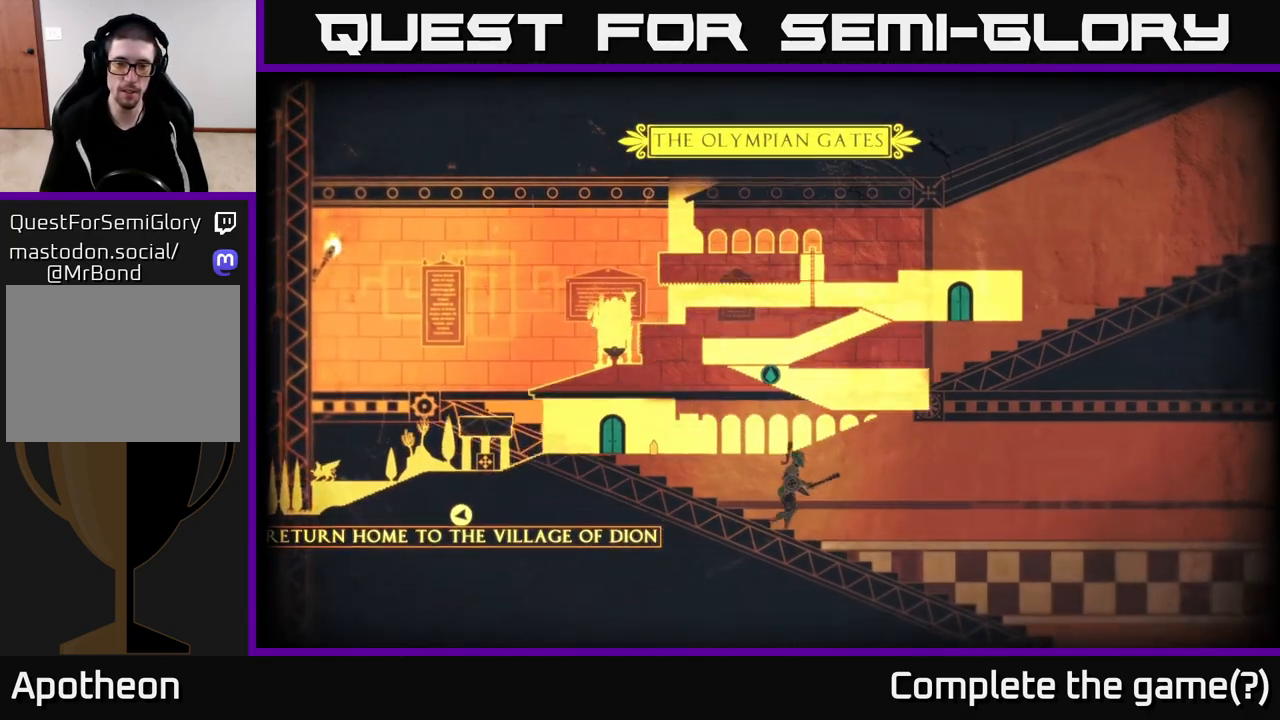
{"buttons": [], "left_stick": "down-right", "right_stick": "center", "events": [[17, "left_stick", "down-right"]]}
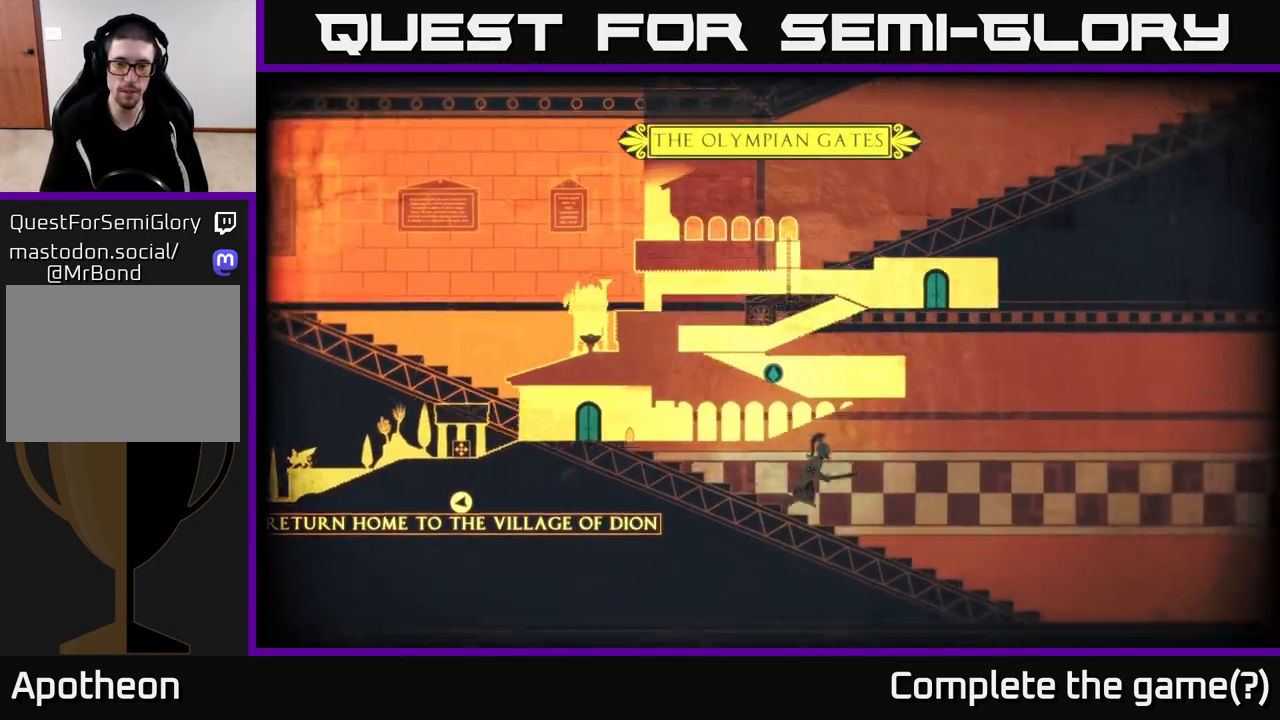
{"buttons": [], "left_stick": "down-right", "right_stick": "center", "events": []}
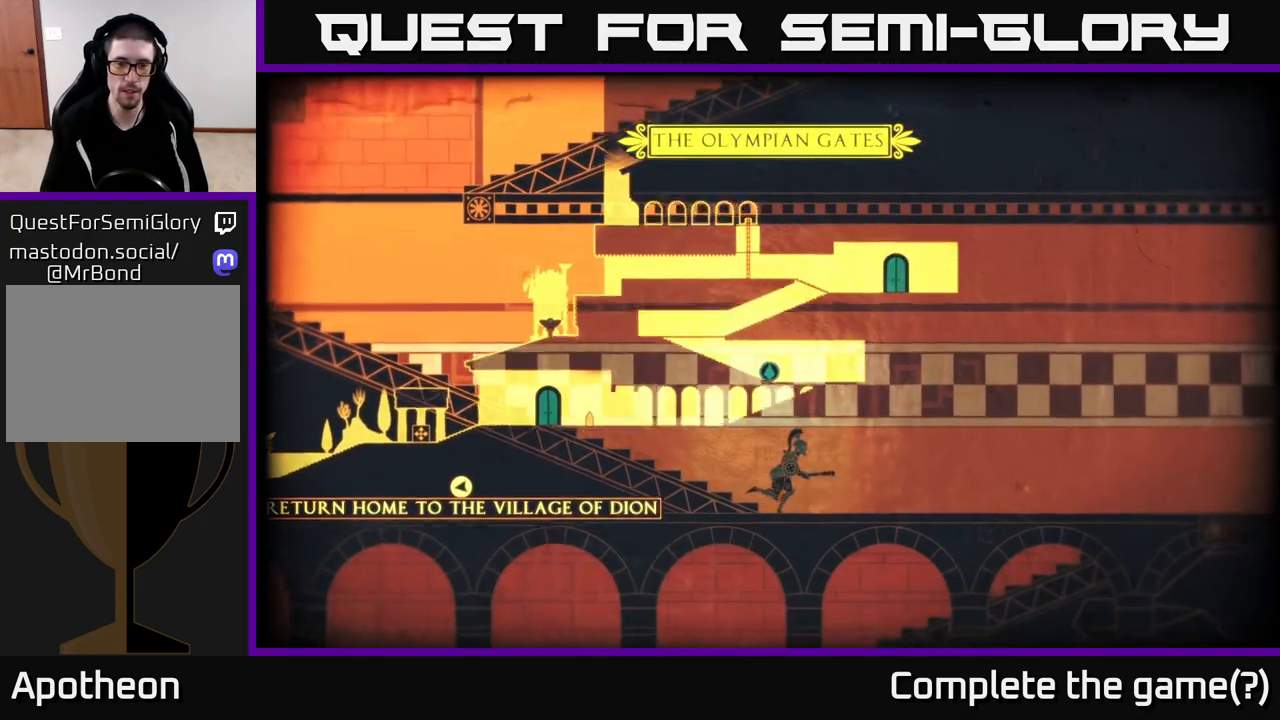
{"buttons": [], "left_stick": "down-right", "right_stick": "center", "events": [[33, "SELECT", "down"], [183, "SELECT", "up"]]}
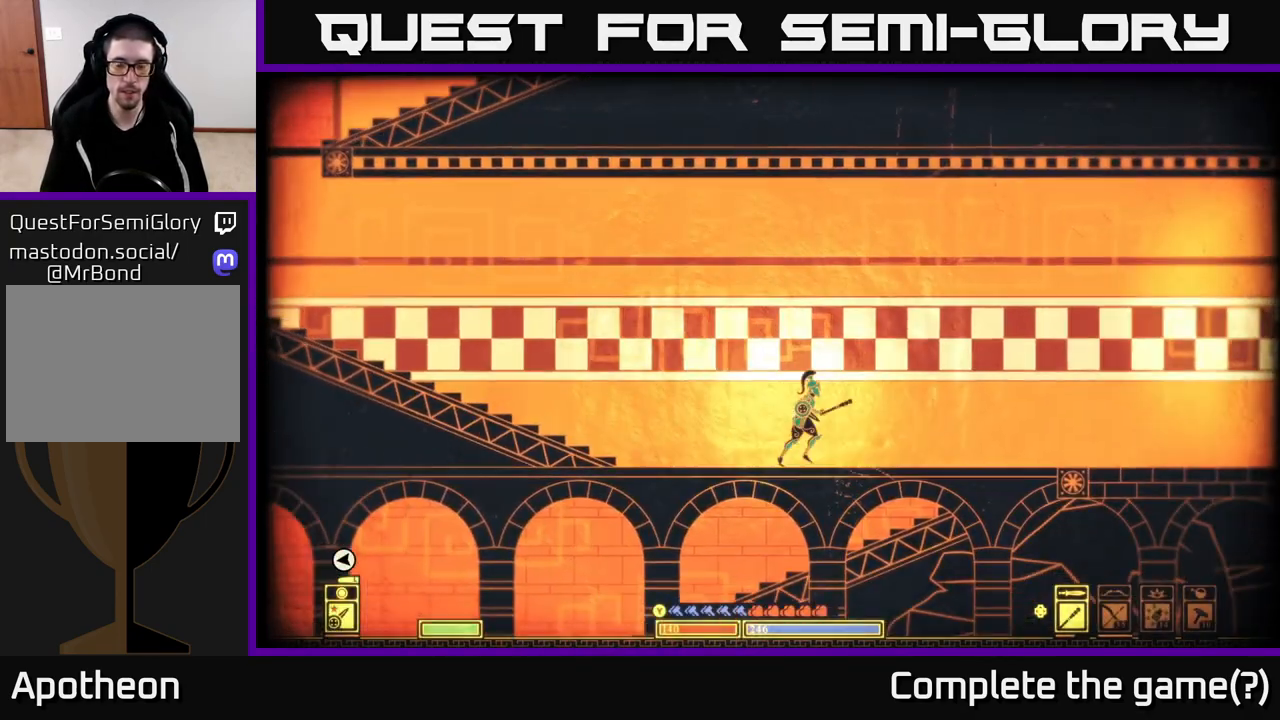
{"buttons": [], "left_stick": "left", "right_stick": "center", "events": [[100, "left_stick", "down"], [150, "A", "down"], [200, "left_stick", "down-left"], [250, "A", "up"], [333, "left_stick", "left"]]}
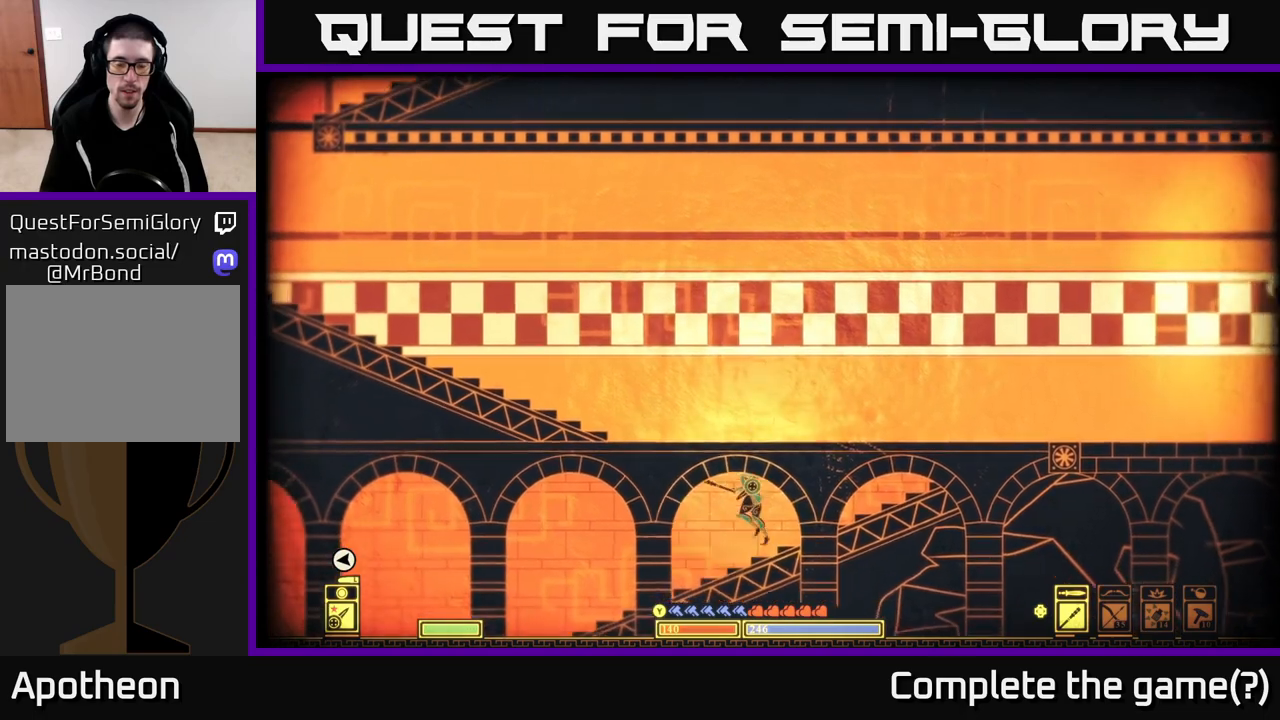
{"buttons": [], "left_stick": "left", "right_stick": "center", "events": []}
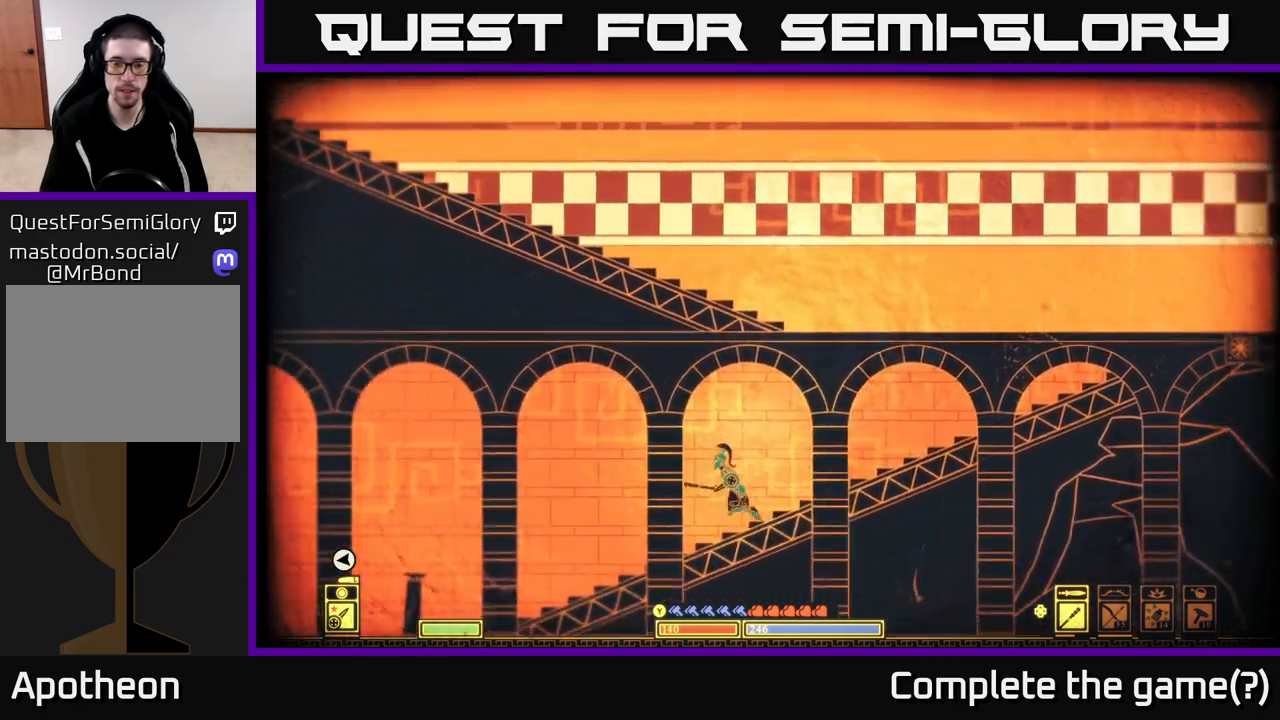
{"buttons": [], "left_stick": "left", "right_stick": "center", "events": []}
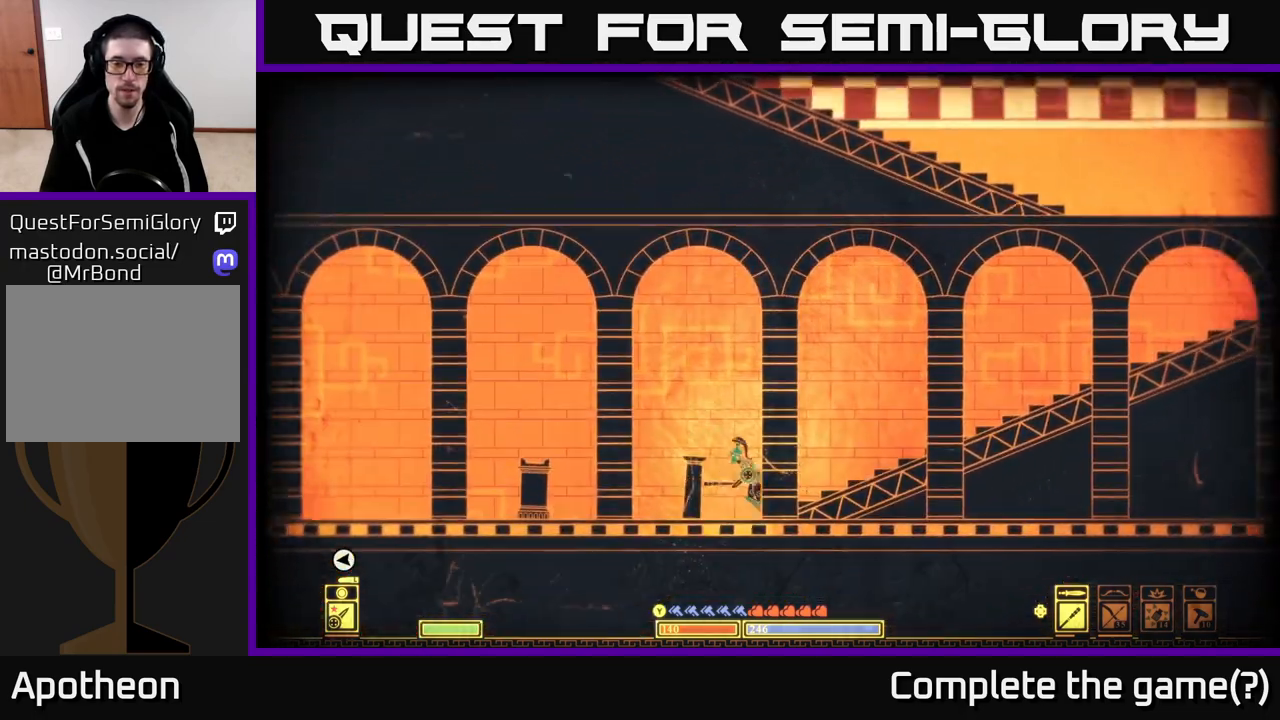
{"buttons": [], "left_stick": "left", "right_stick": "center", "events": []}
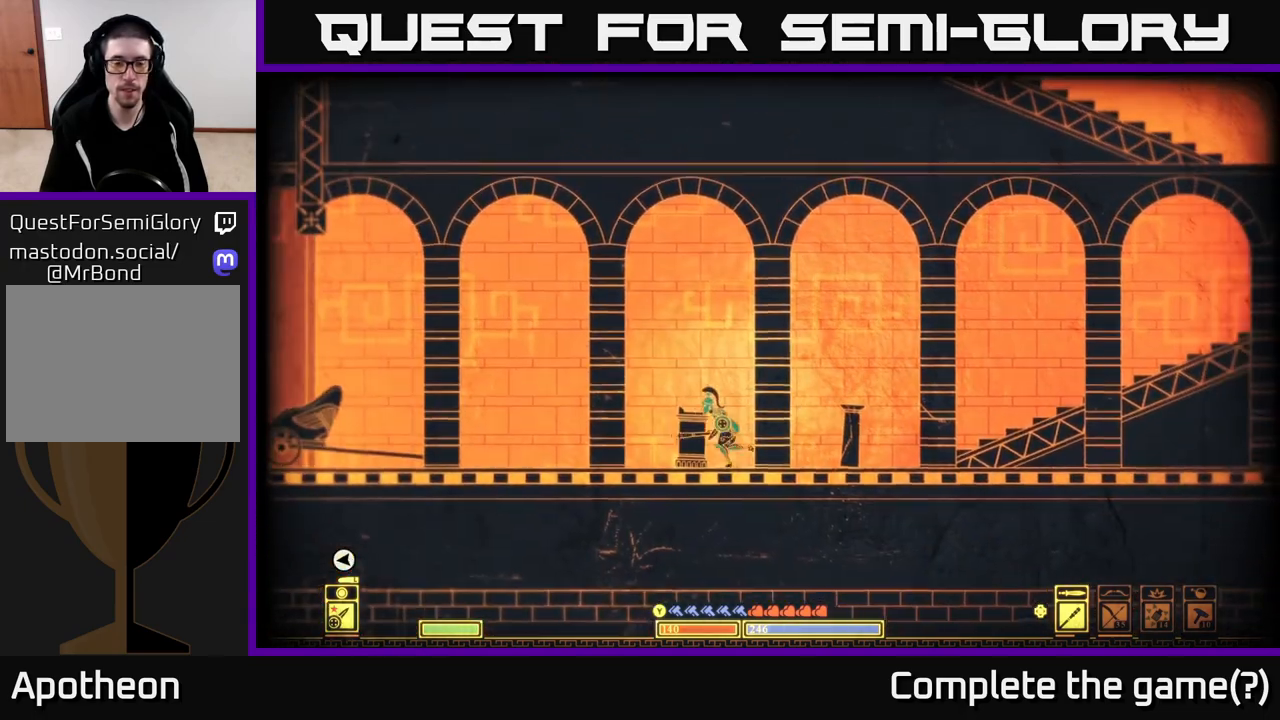
{"buttons": [], "left_stick": "left", "right_stick": "center", "events": []}
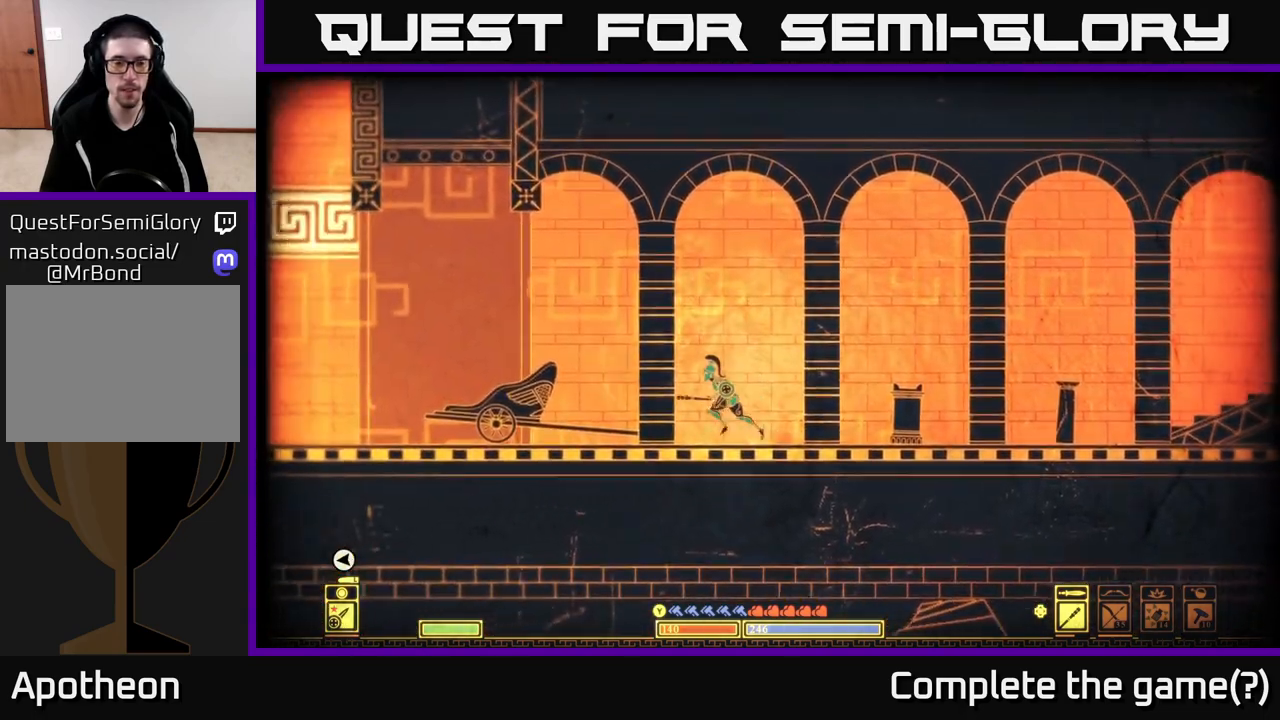
{"buttons": [], "left_stick": "left", "right_stick": "center", "events": []}
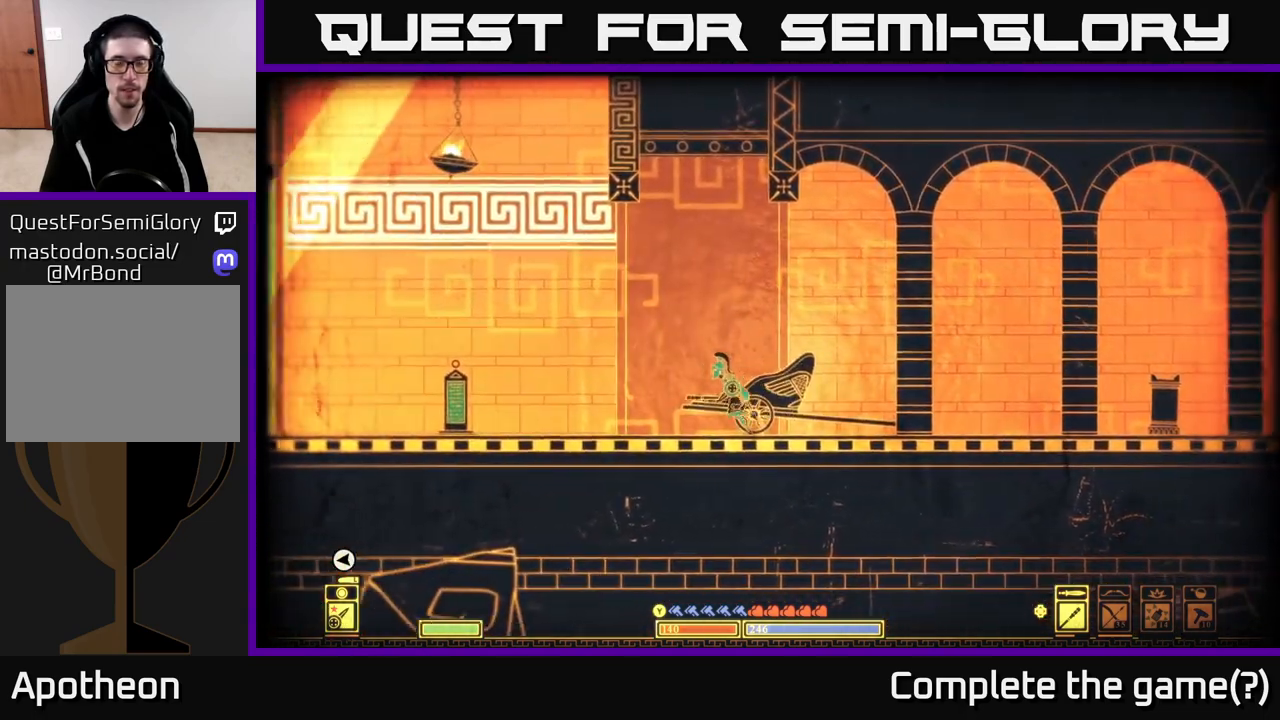
{"buttons": [], "left_stick": "left", "right_stick": "center", "events": []}
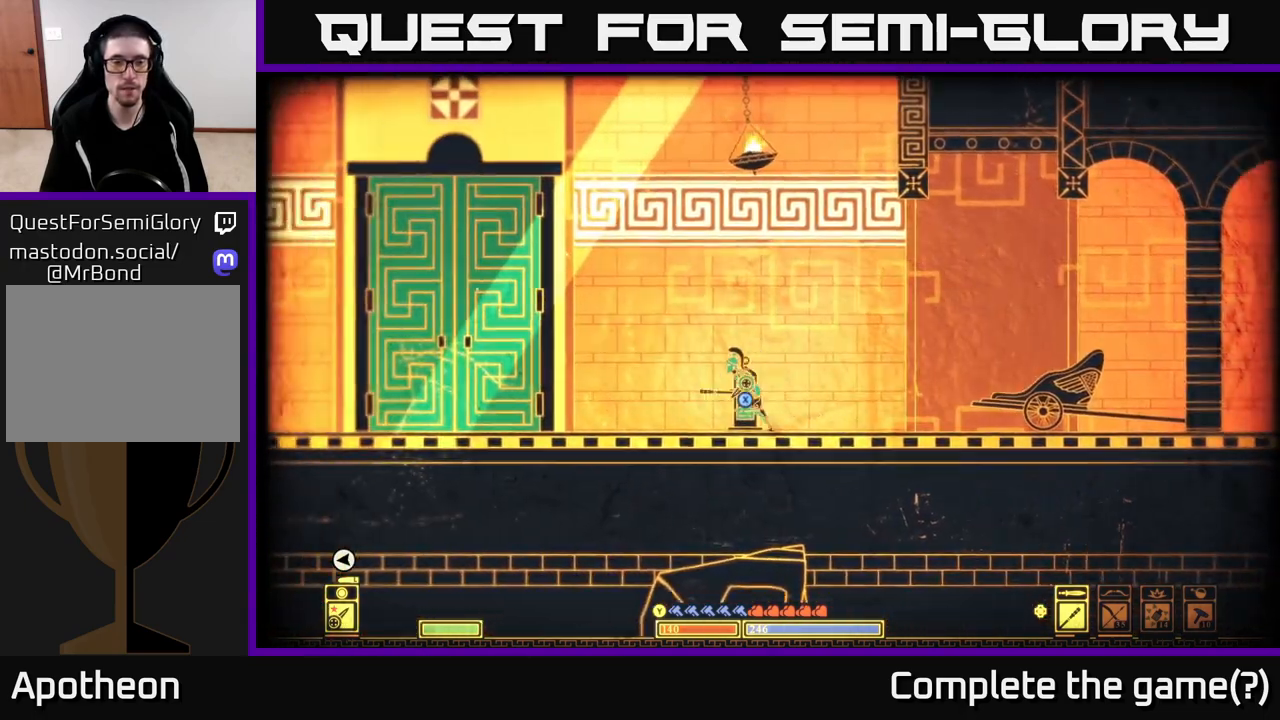
{"buttons": [], "left_stick": "left", "right_stick": "center", "events": []}
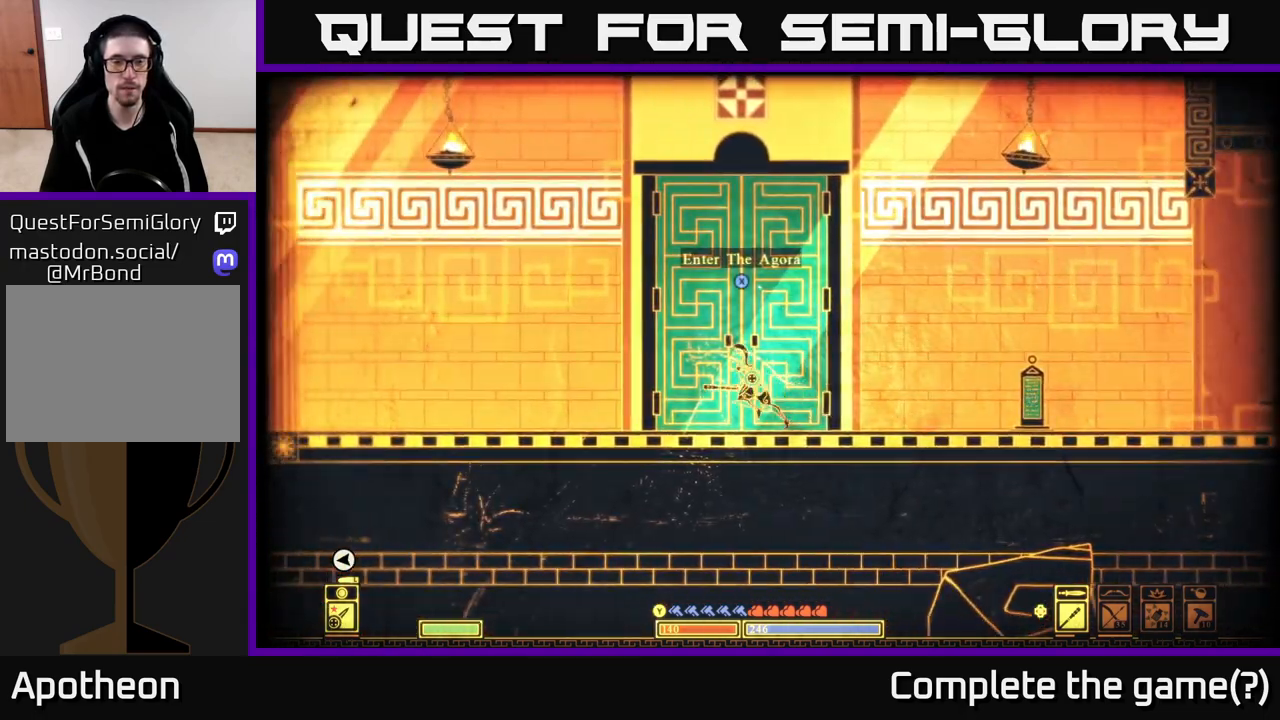
{"buttons": [], "left_stick": "left", "right_stick": "center", "events": []}
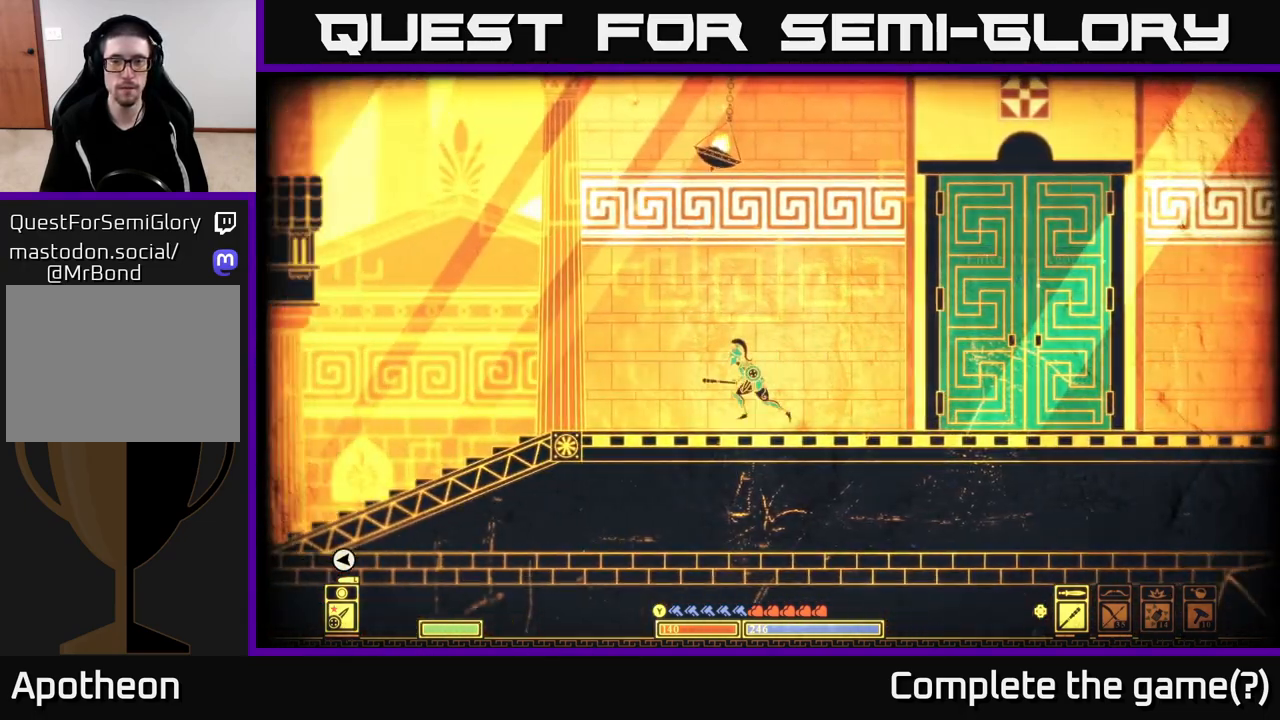
{"buttons": [], "left_stick": "left", "right_stick": "center", "events": []}
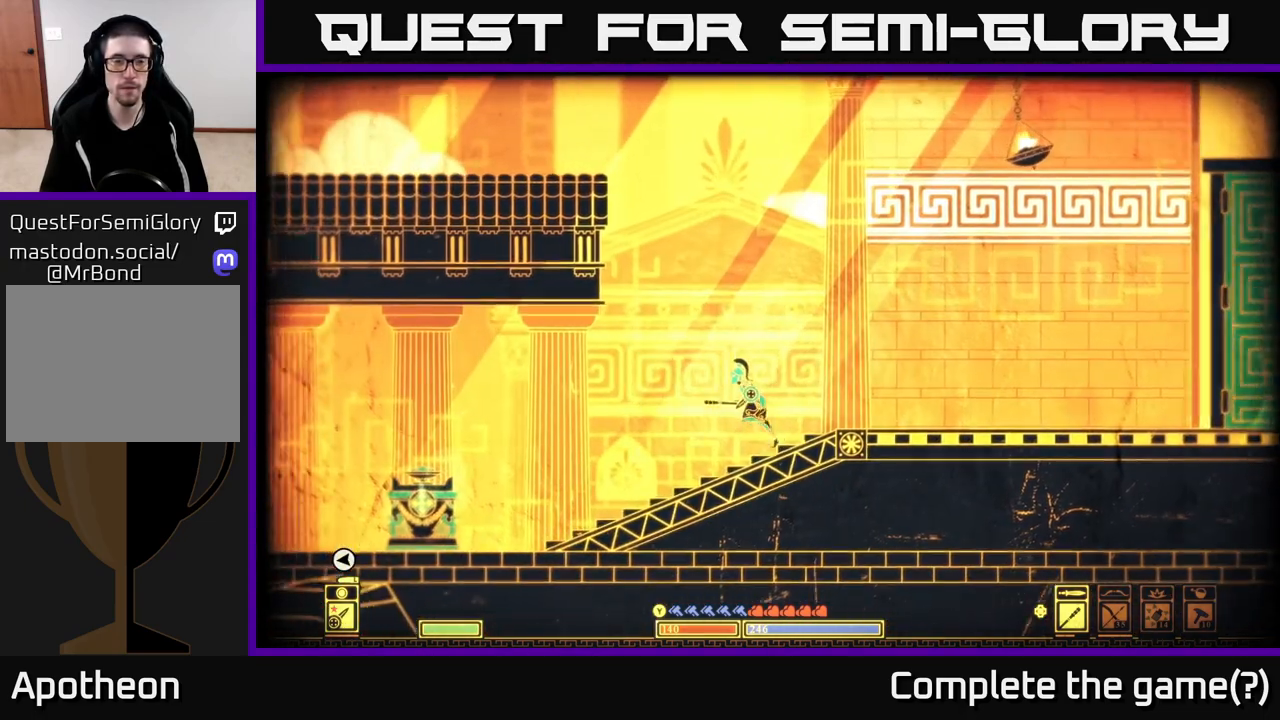
{"buttons": [], "left_stick": "left", "right_stick": "center", "events": []}
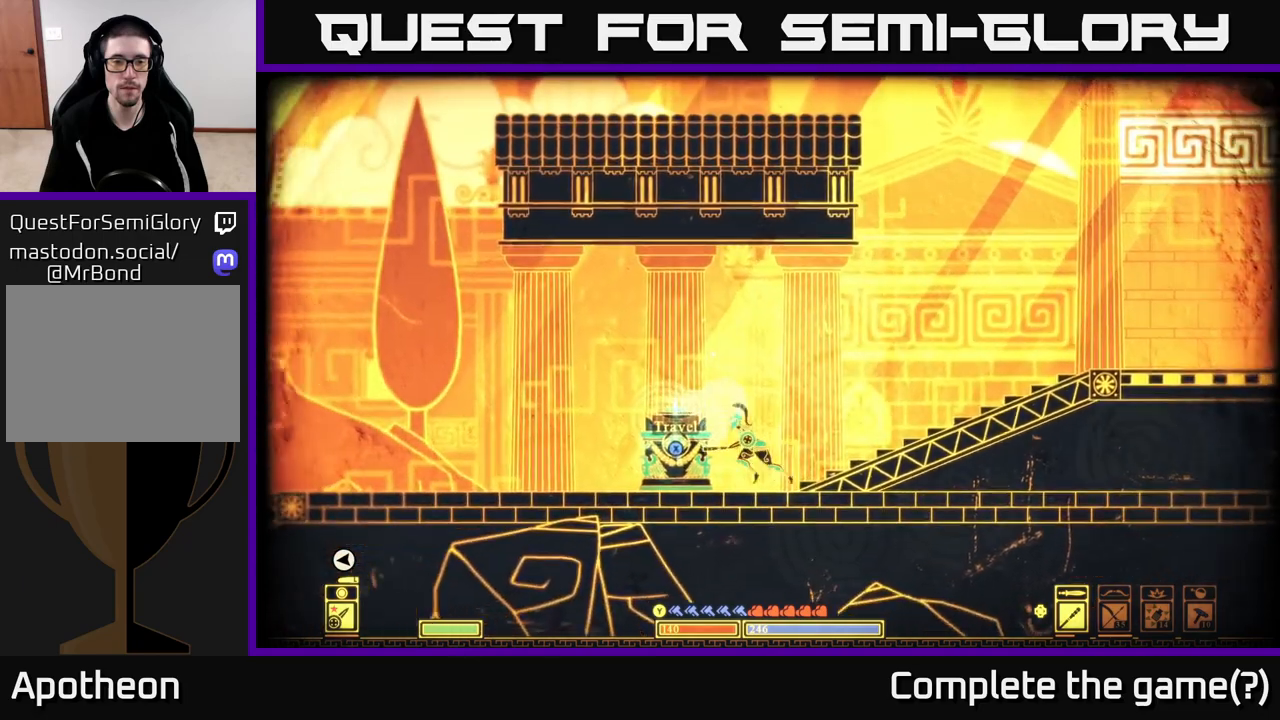
{"buttons": [], "left_stick": "center", "right_stick": "center", "events": [[200, "left_stick", "center"]]}
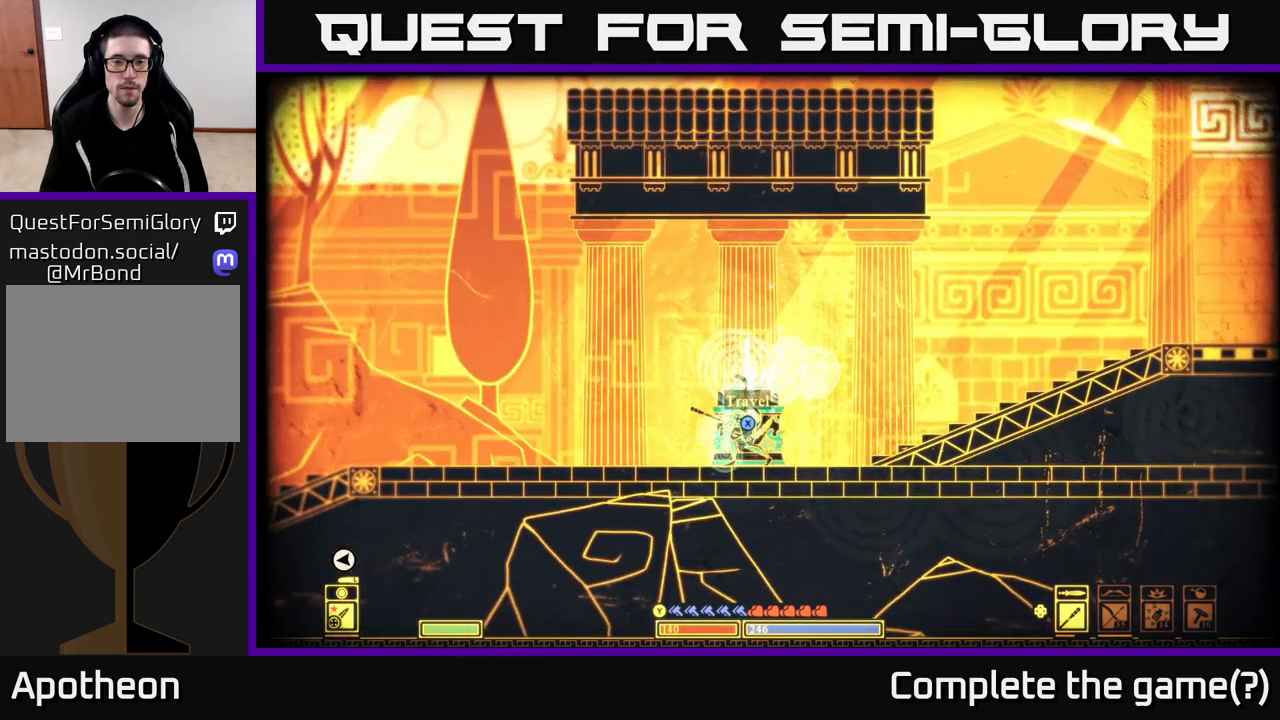
{"buttons": ["X"], "left_stick": "center", "right_stick": "center", "events": [[117, "X", "down"]]}
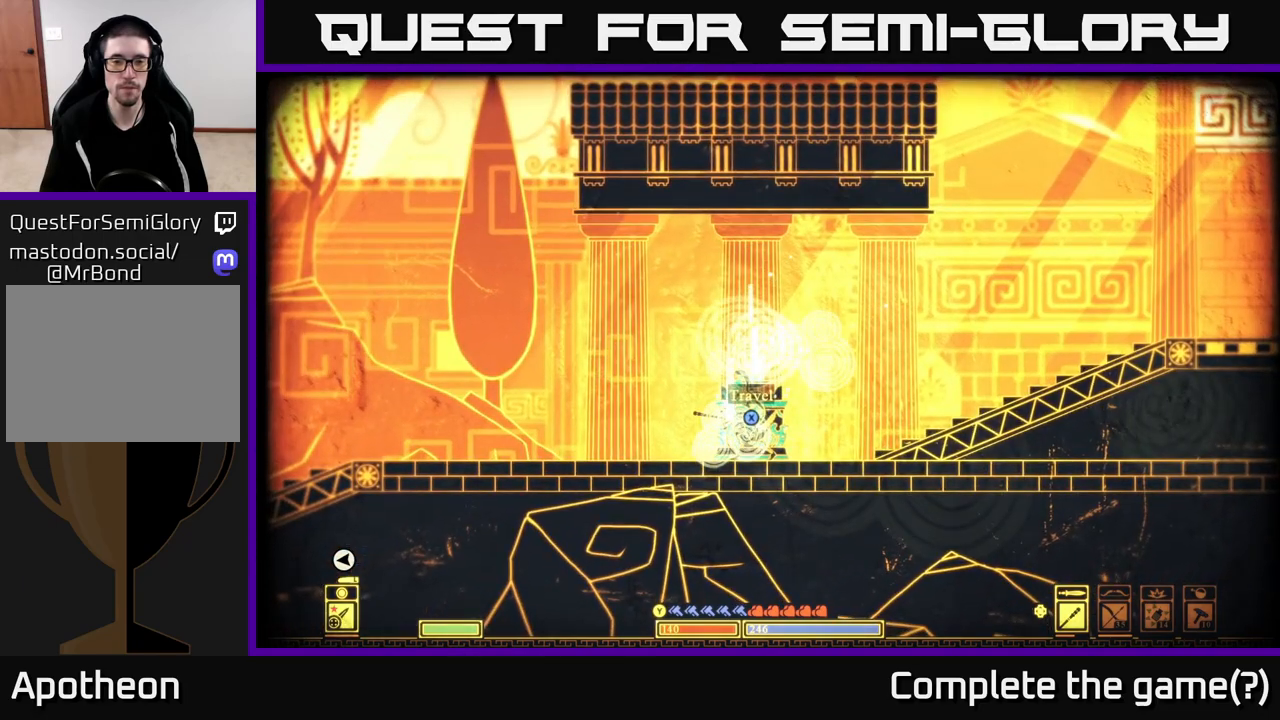
{"buttons": ["X"], "left_stick": "center", "right_stick": "center", "events": []}
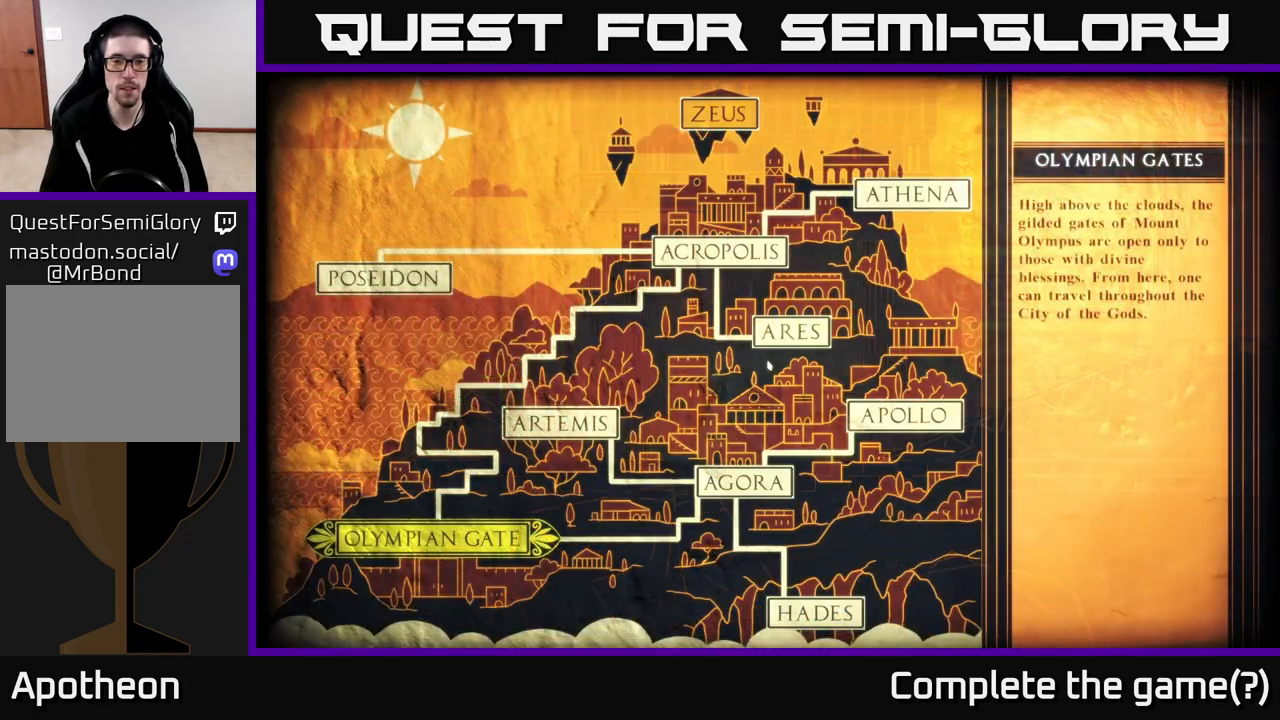
{"buttons": [], "left_stick": "left", "right_stick": "center", "events": [[33, "X", "up"], [483, "left_stick", "left"]]}
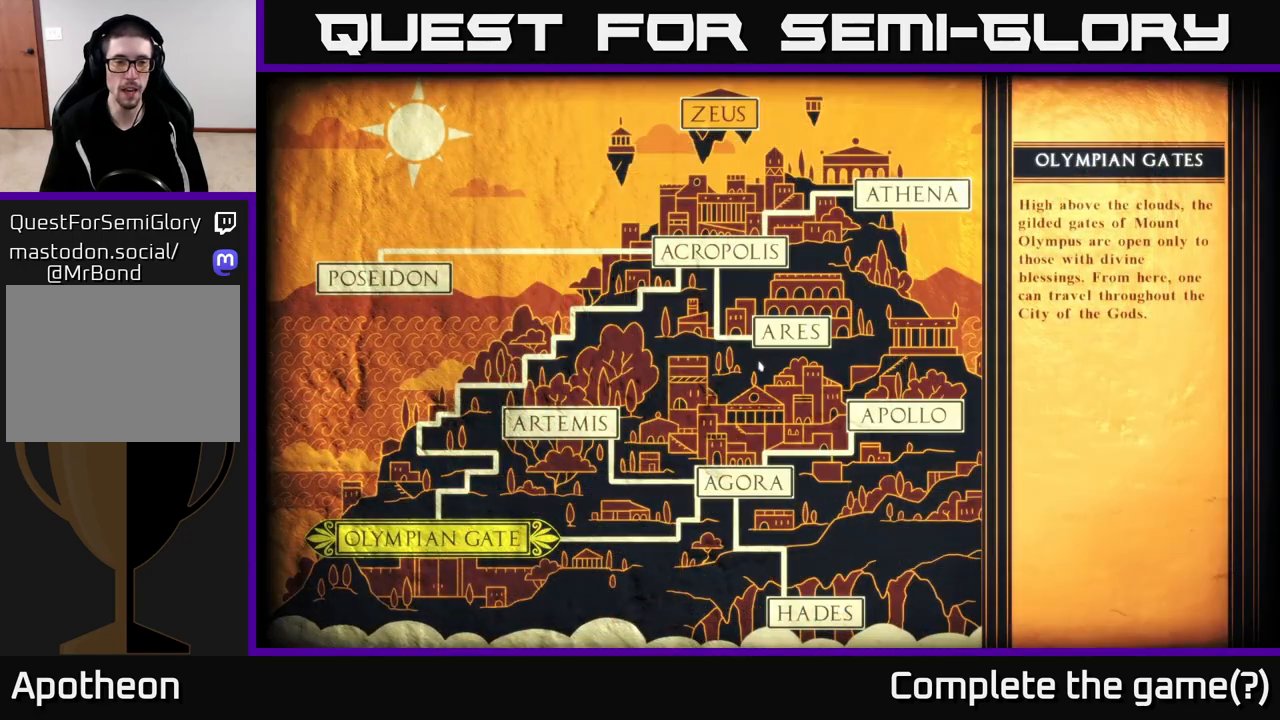
{"buttons": [], "left_stick": "down-left", "right_stick": "center", "events": [[83, "left_stick", "down-left"], [250, "left_stick", "center"], [333, "left_stick", "down-left"]]}